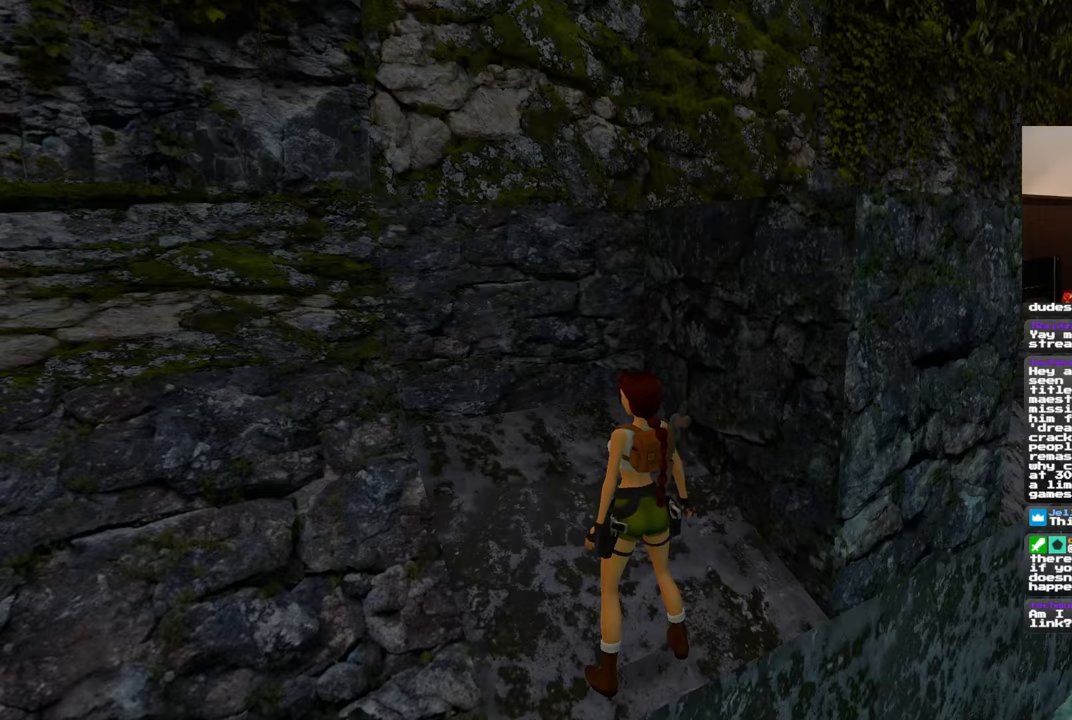
Gameplay with a controller (PlayStation layout); each line is a JSON object with the inputs held at the frame after it (dt_ms = milliseconds from this image to that frame). "events" lists button and stick changes between this image and that frame as [ms after this image, input, new state], when the widget could be followed in between. Not read: DPAD_RIGHT L2 R2.
{"dt_ms": 500, "buttons": [], "left_stick": "center", "right_stick": "right", "events": [[433, "right_stick", "right"]]}
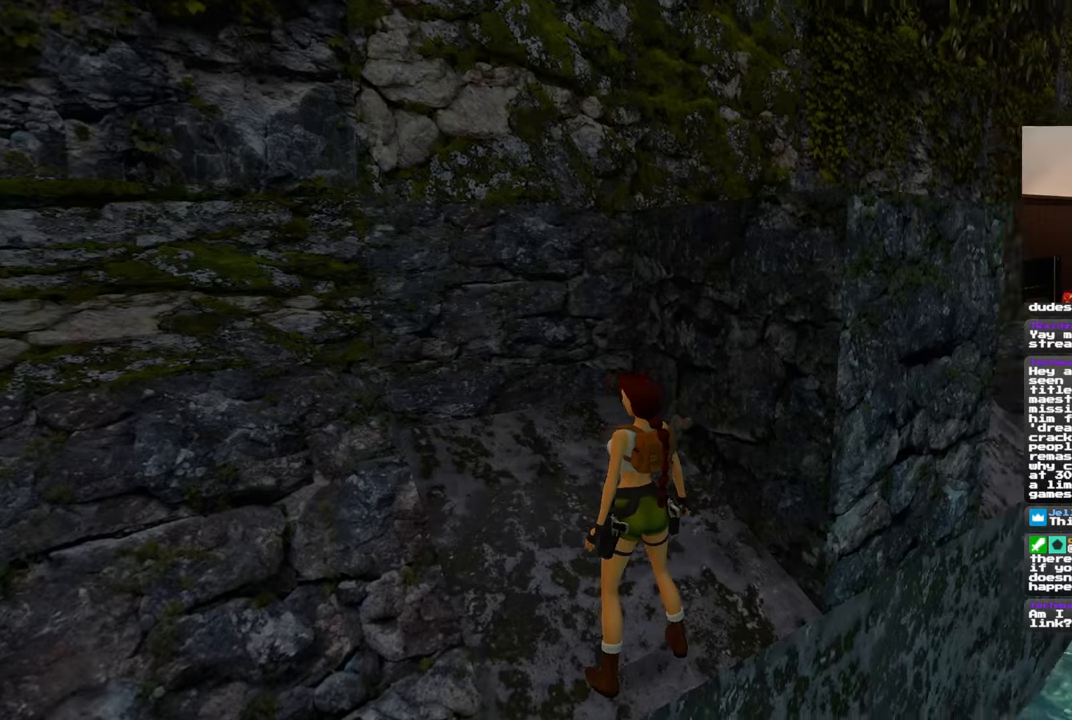
{"dt_ms": 500, "buttons": [], "left_stick": "up", "right_stick": "center", "events": [[233, "left_stick", "up-left"], [400, "right_stick", "center"], [450, "left_stick", "up"]]}
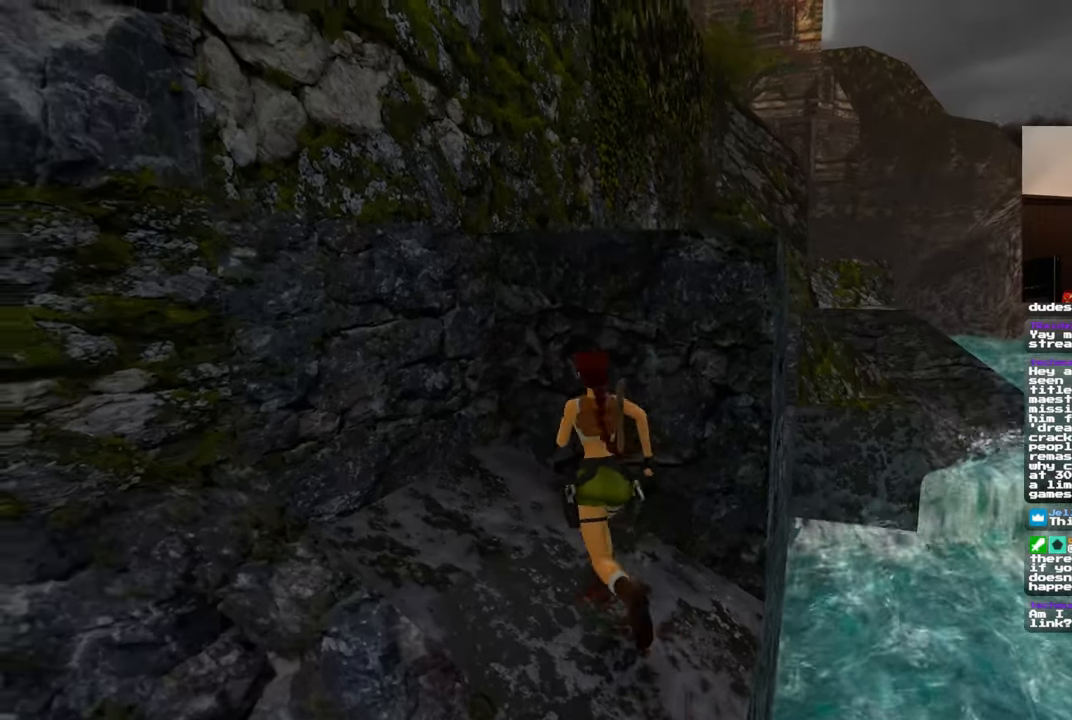
{"dt_ms": 500, "buttons": [], "left_stick": "up", "right_stick": "center", "events": []}
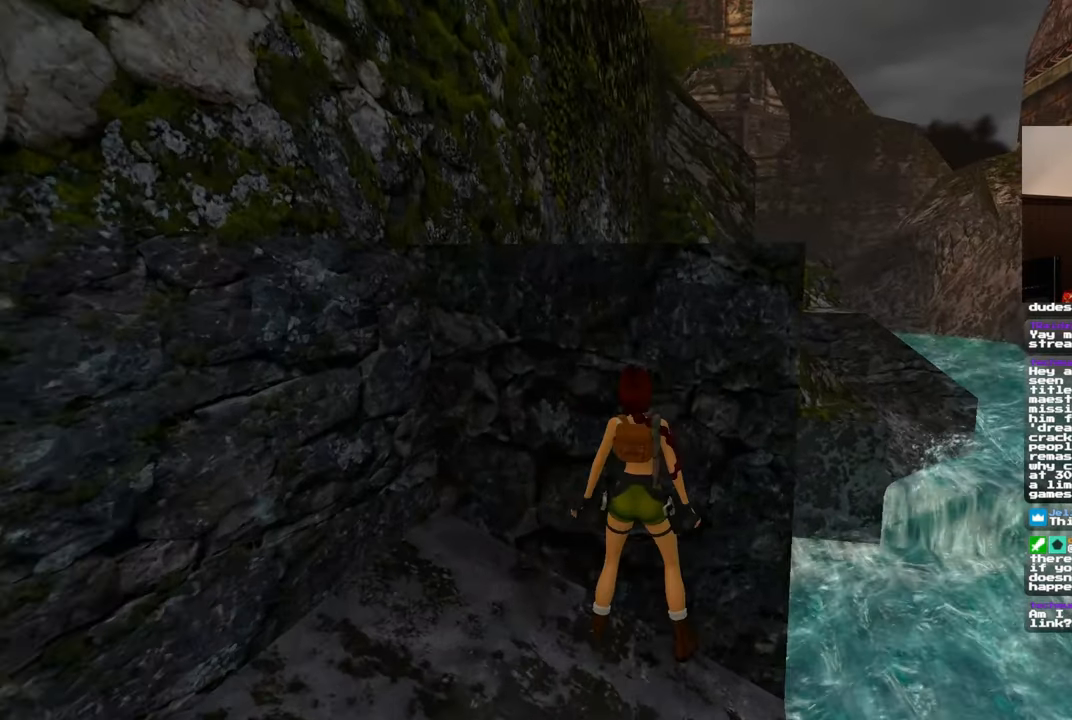
{"dt_ms": 500, "buttons": [], "left_stick": "up", "right_stick": "center", "events": []}
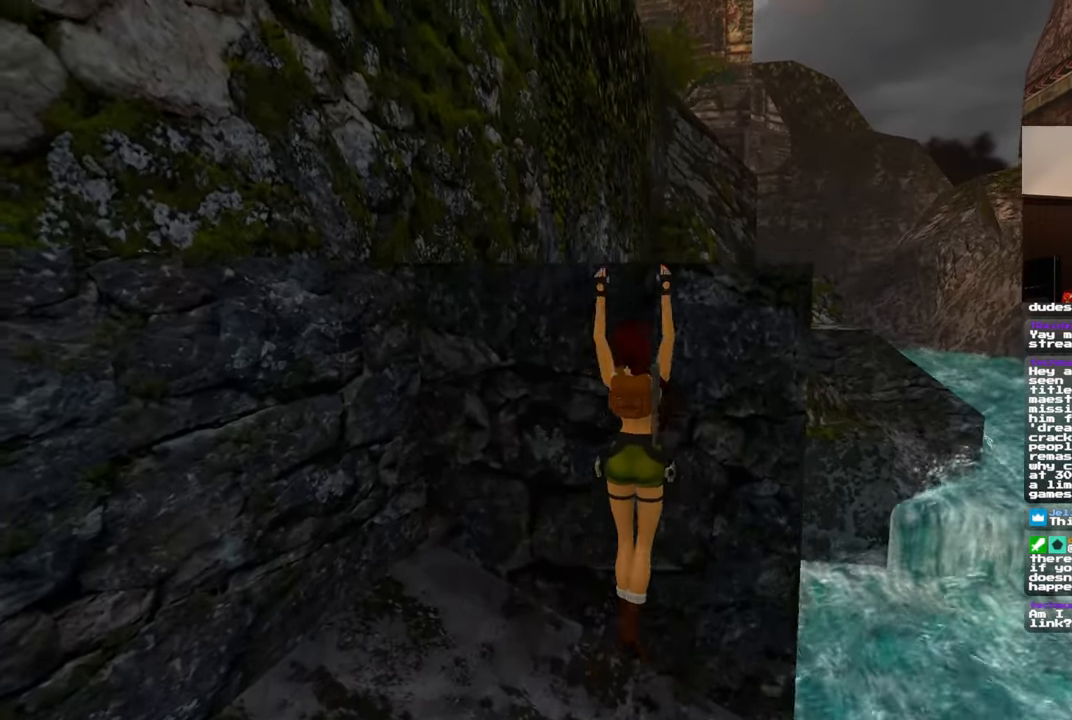
{"dt_ms": 500, "buttons": [], "left_stick": "center", "right_stick": "down-right", "events": [[383, "right_stick", "down"], [400, "left_stick", "center"], [433, "right_stick", "down-right"]]}
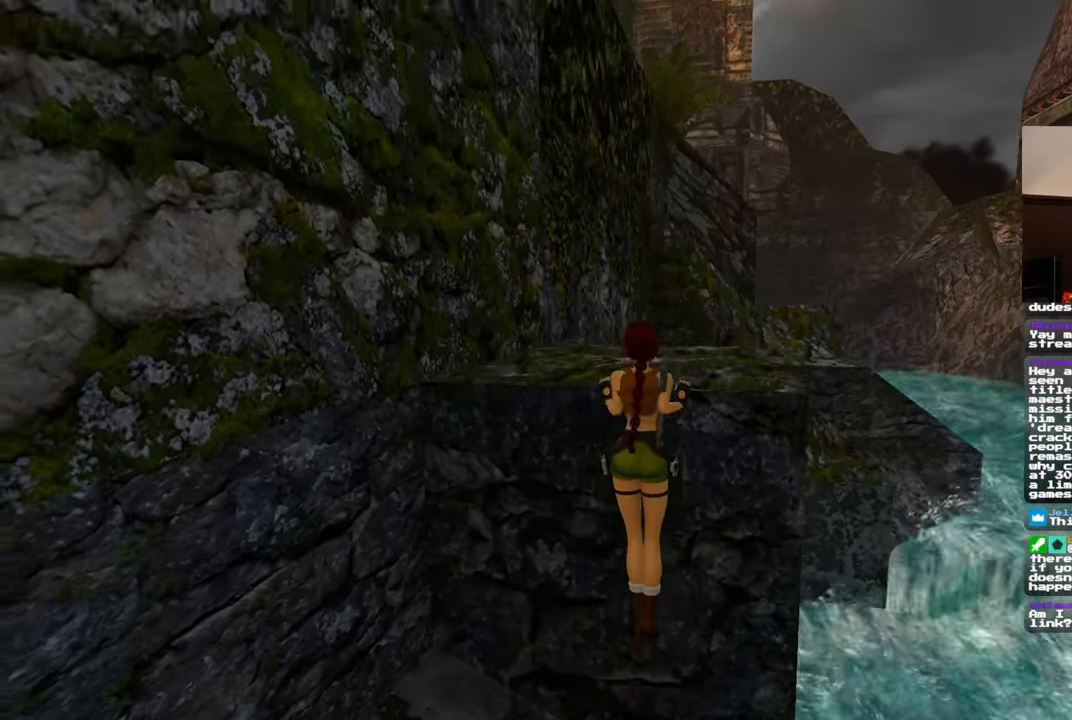
{"dt_ms": 500, "buttons": [], "left_stick": "center", "right_stick": "down-right", "events": [[200, "right_stick", "center"], [433, "right_stick", "down-right"]]}
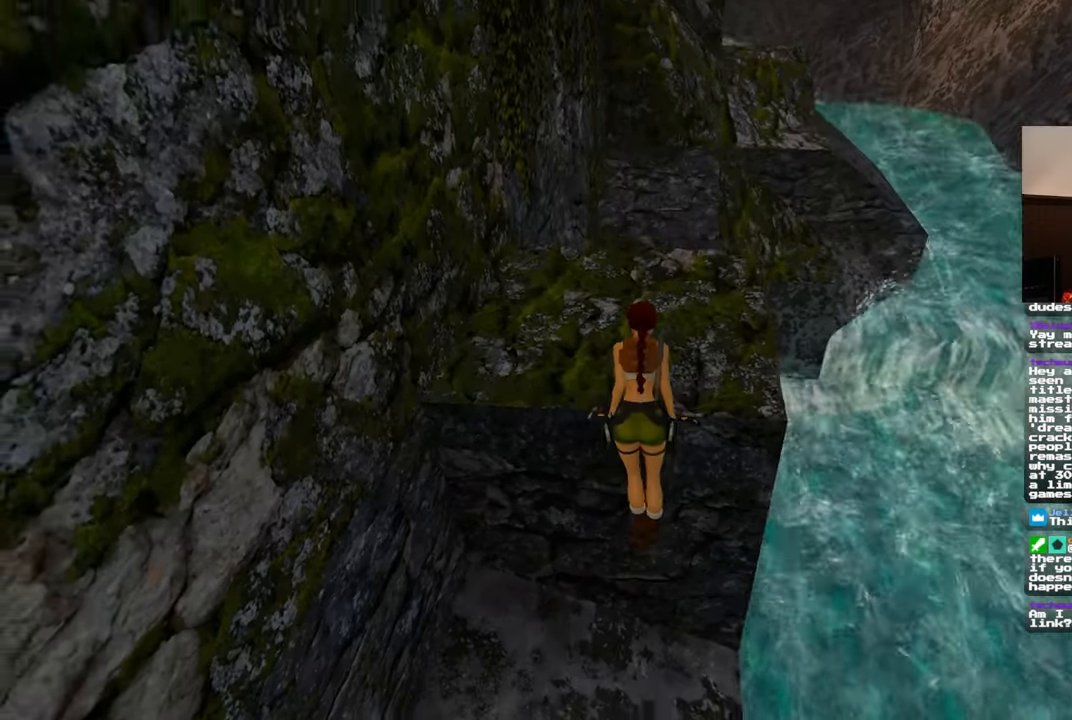
{"dt_ms": 500, "buttons": [], "left_stick": "center", "right_stick": "center", "events": [[117, "right_stick", "center"]]}
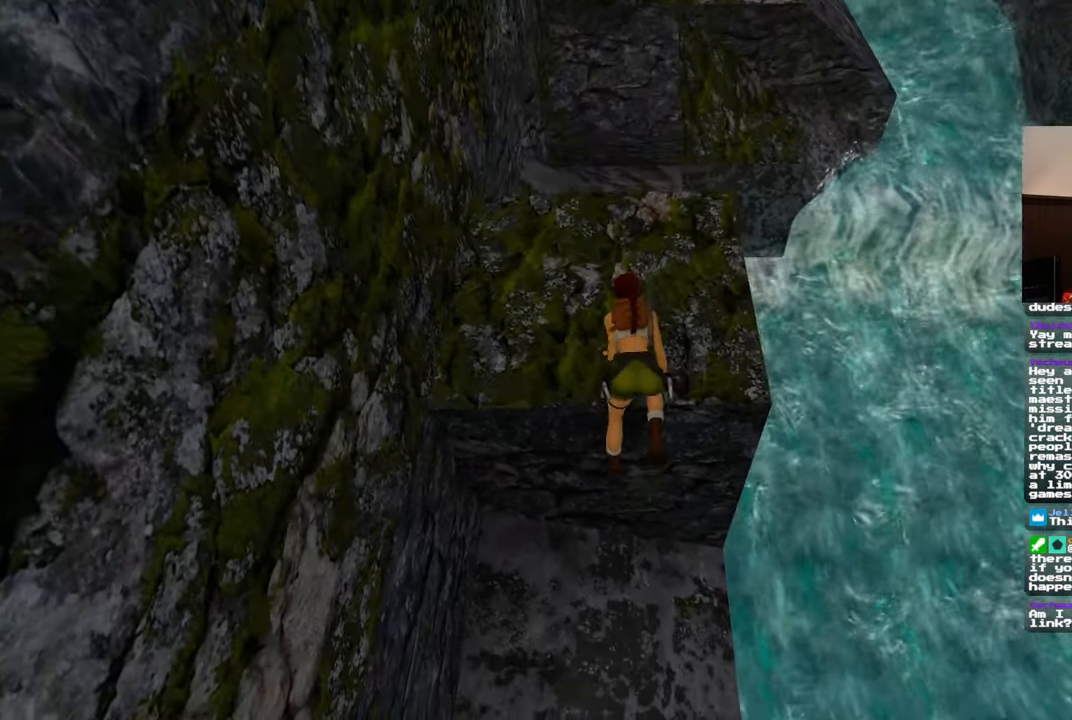
{"dt_ms": 500, "buttons": [], "left_stick": "center", "right_stick": "center", "events": [[200, "right_stick", "up-right"], [333, "right_stick", "center"]]}
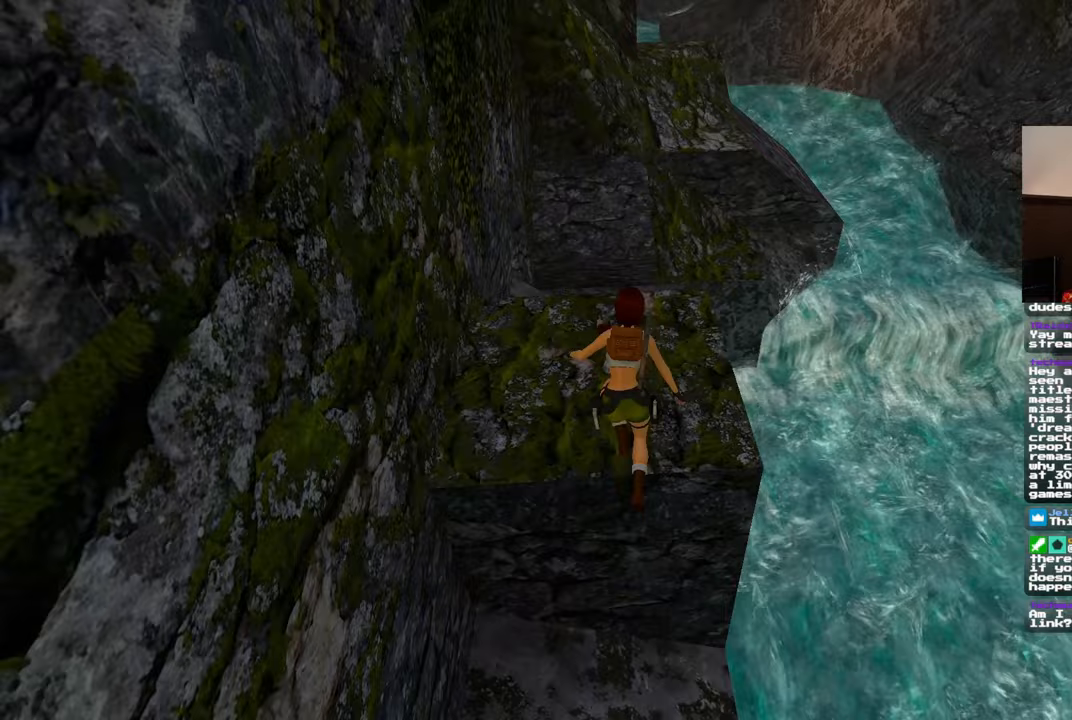
{"dt_ms": 500, "buttons": [], "left_stick": "center", "right_stick": "center", "events": [[400, "right_stick", "down"], [483, "right_stick", "center"]]}
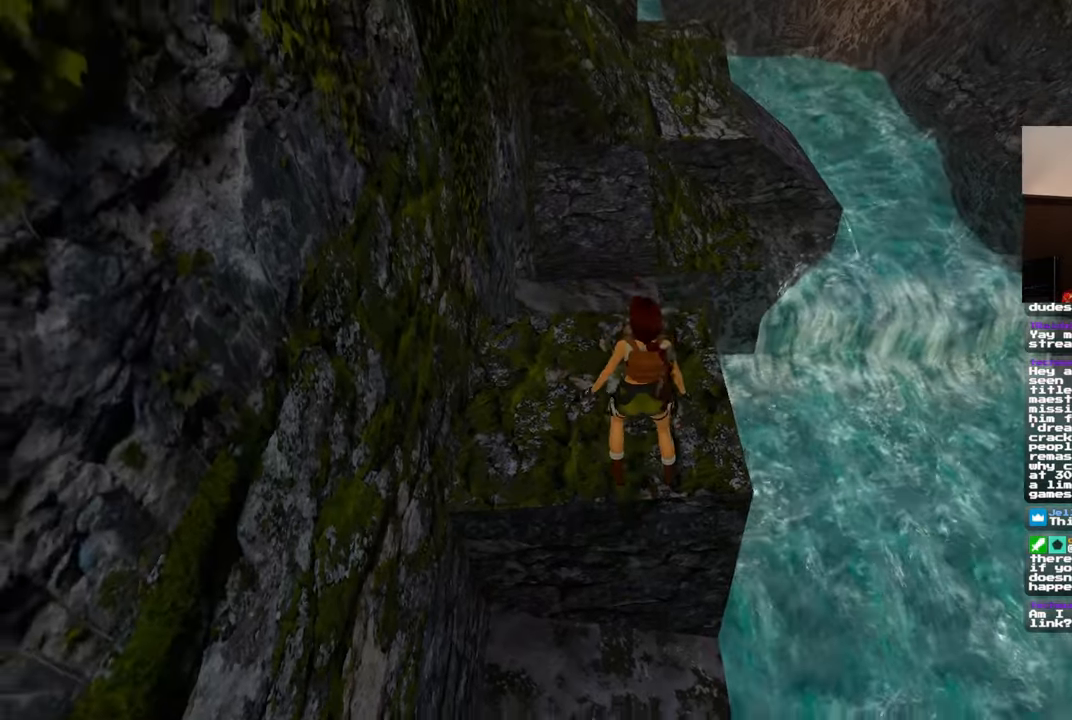
{"dt_ms": 500, "buttons": [], "left_stick": "center", "right_stick": "center", "events": []}
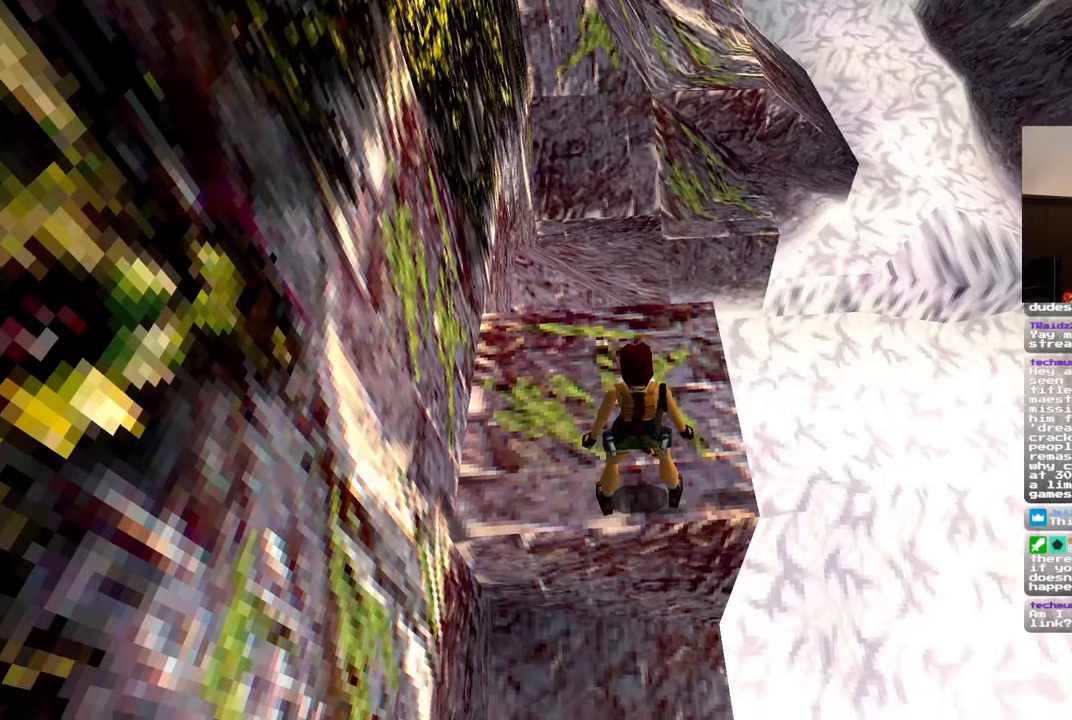
{"dt_ms": 500, "buttons": [], "left_stick": "center", "right_stick": "center", "events": []}
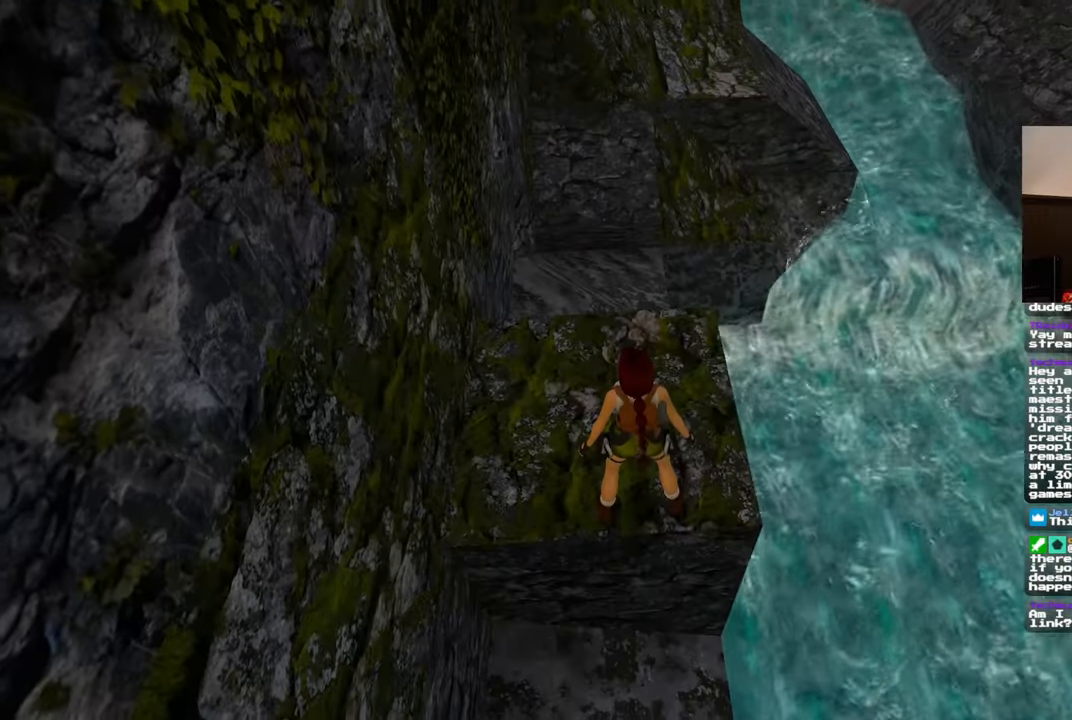
{"dt_ms": 500, "buttons": ["SQUARE"], "left_stick": "up", "right_stick": "center", "events": [[283, "left_stick", "up"], [433, "SQUARE", "down"]]}
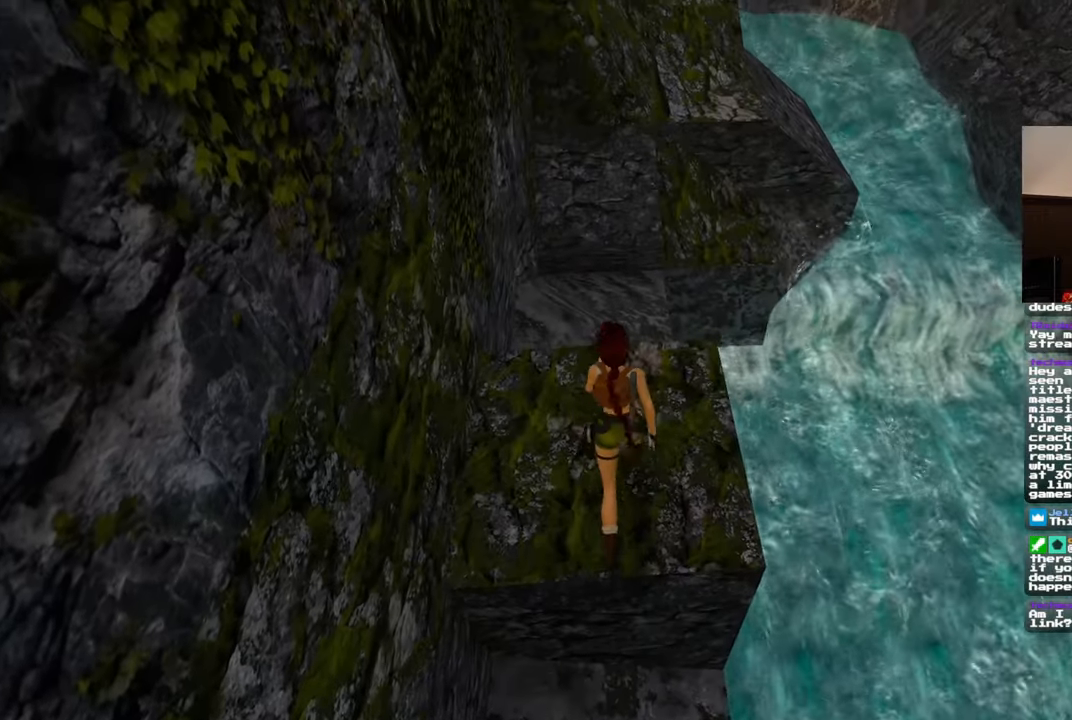
{"dt_ms": 500, "buttons": ["SQUARE"], "left_stick": "up", "right_stick": "center", "events": []}
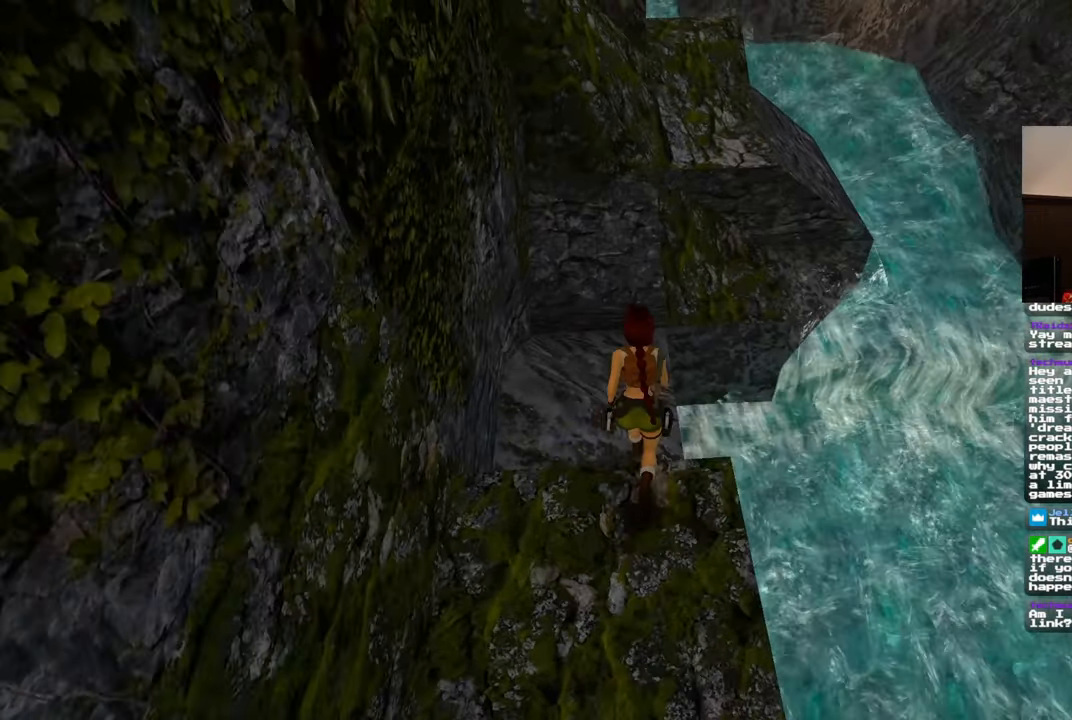
{"dt_ms": 500, "buttons": [], "left_stick": "up-left", "right_stick": "center", "events": [[350, "SQUARE", "up"], [350, "left_stick", "up-left"]]}
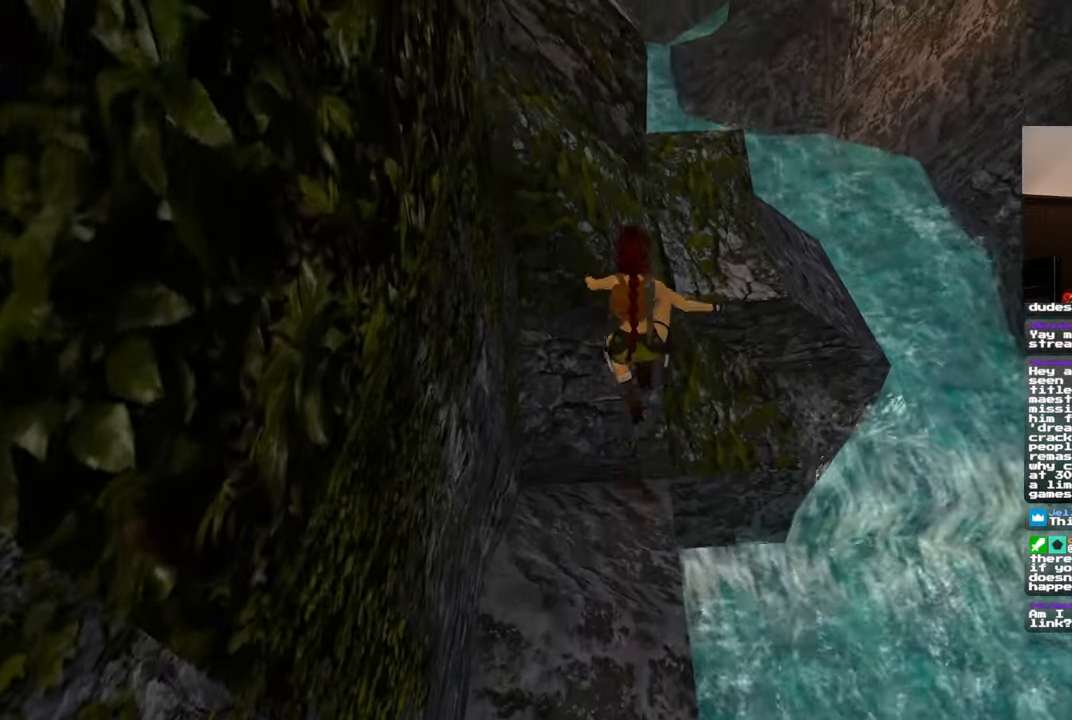
{"dt_ms": 500, "buttons": [], "left_stick": "down-left", "right_stick": "center", "events": [[200, "left_stick", "left"], [417, "left_stick", "down-left"]]}
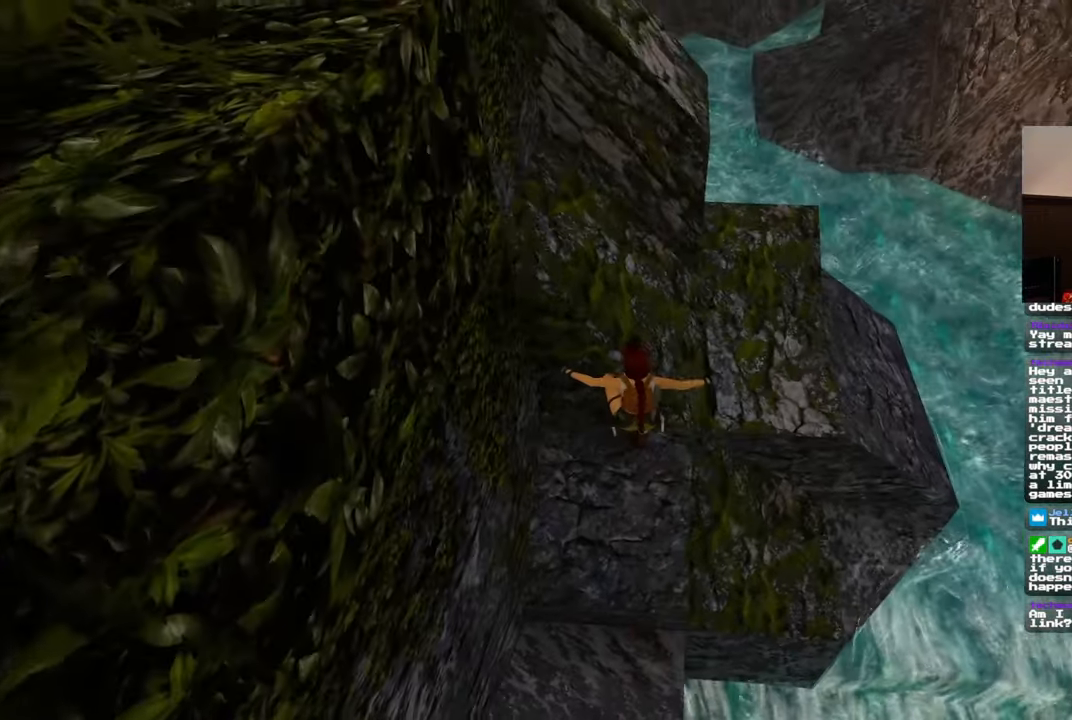
{"dt_ms": 500, "buttons": [], "left_stick": "center", "right_stick": "up-right", "events": [[283, "left_stick", "center"], [483, "right_stick", "up-right"]]}
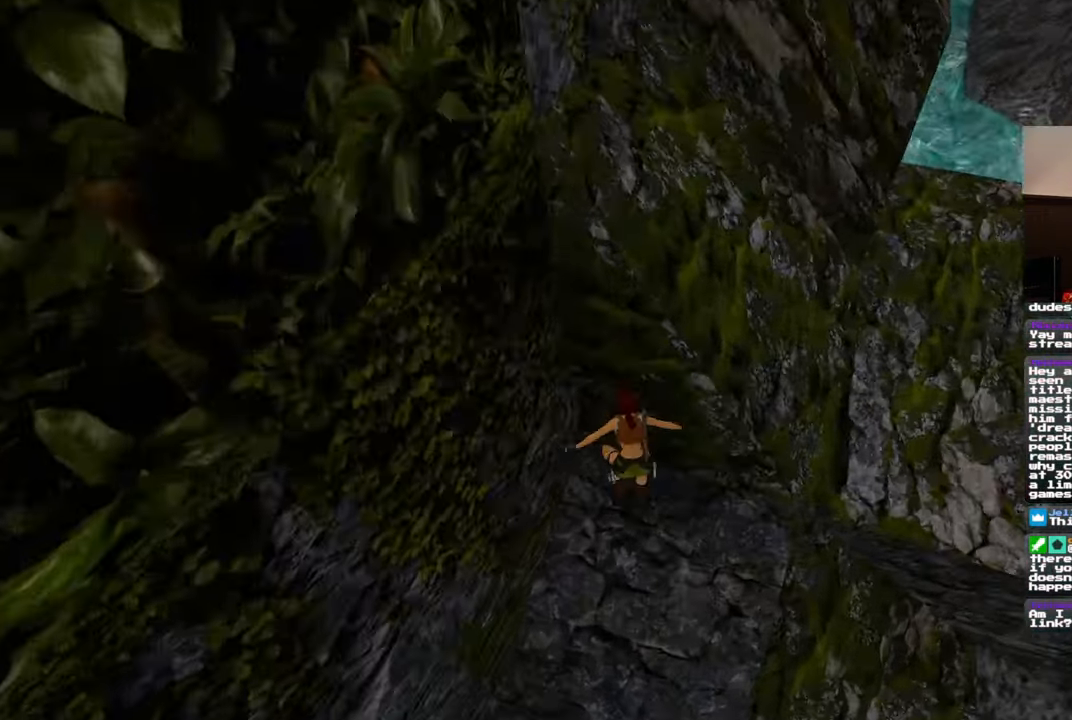
{"dt_ms": 500, "buttons": [], "left_stick": "center", "right_stick": "center", "events": [[83, "left_stick", "down-right"], [383, "right_stick", "center"], [483, "left_stick", "center"]]}
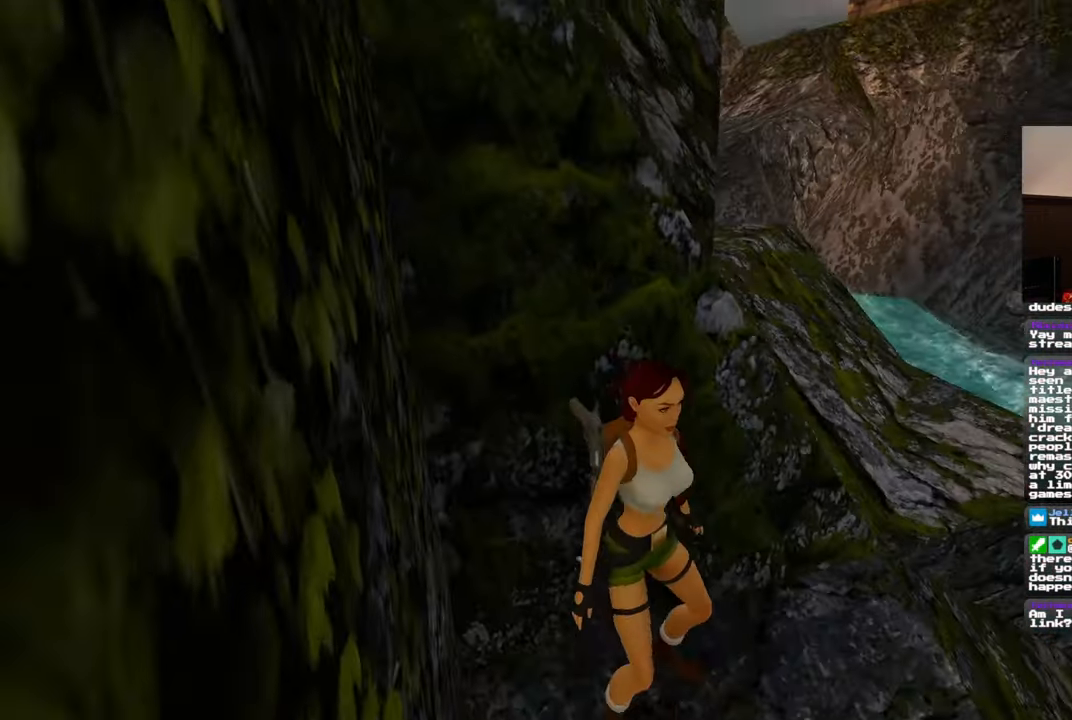
{"dt_ms": 500, "buttons": [], "left_stick": "center", "right_stick": "center", "events": [[250, "left_stick", "down-right"], [383, "left_stick", "center"]]}
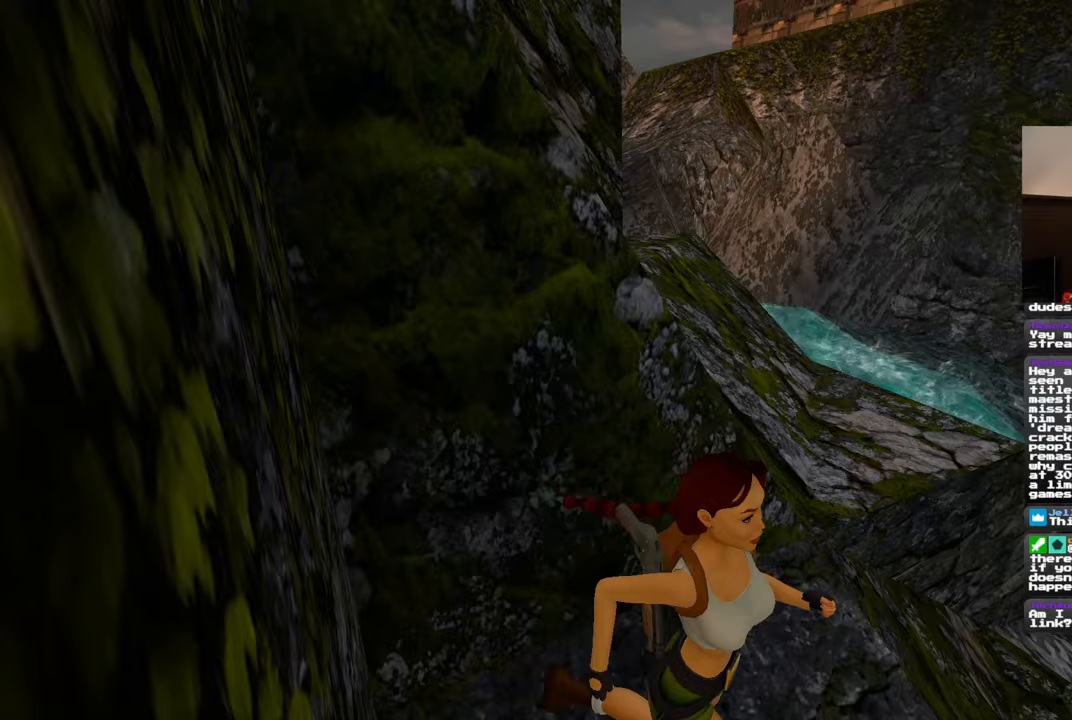
{"dt_ms": 500, "buttons": [], "left_stick": "center", "right_stick": "center", "events": [[367, "left_stick", "up"], [450, "left_stick", "center"]]}
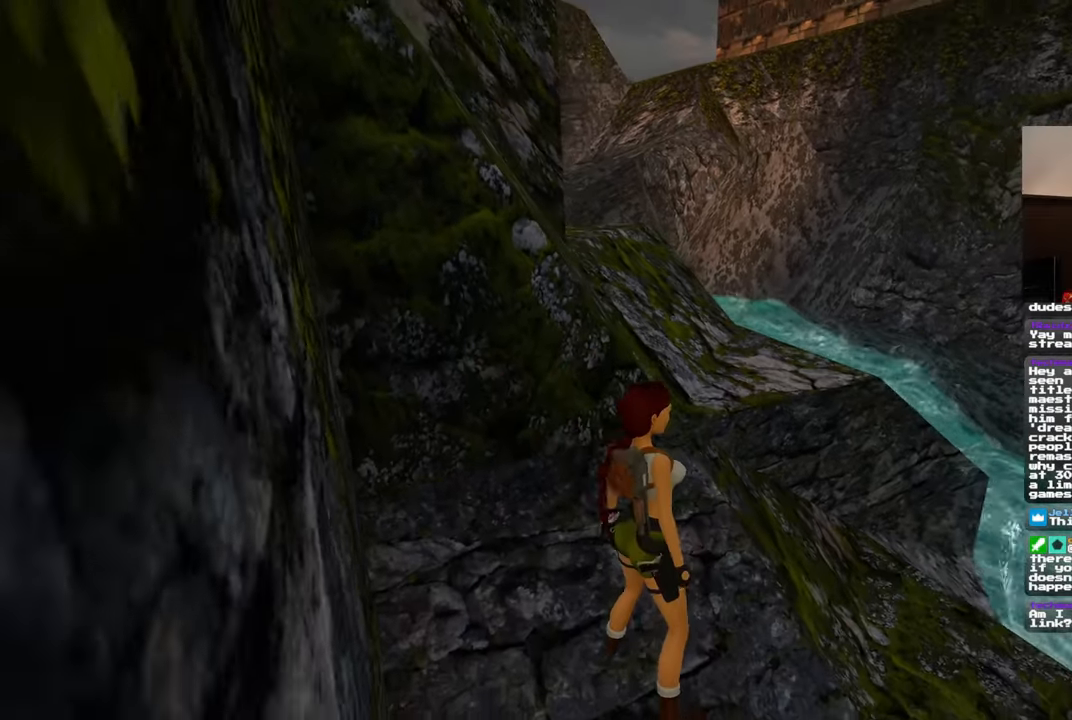
{"dt_ms": 1000, "buttons": ["SQUARE"], "left_stick": "center", "right_stick": "center", "events": [[417, "right_stick", "right"], [533, "right_stick", "center"], [1000, "SQUARE", "down"]]}
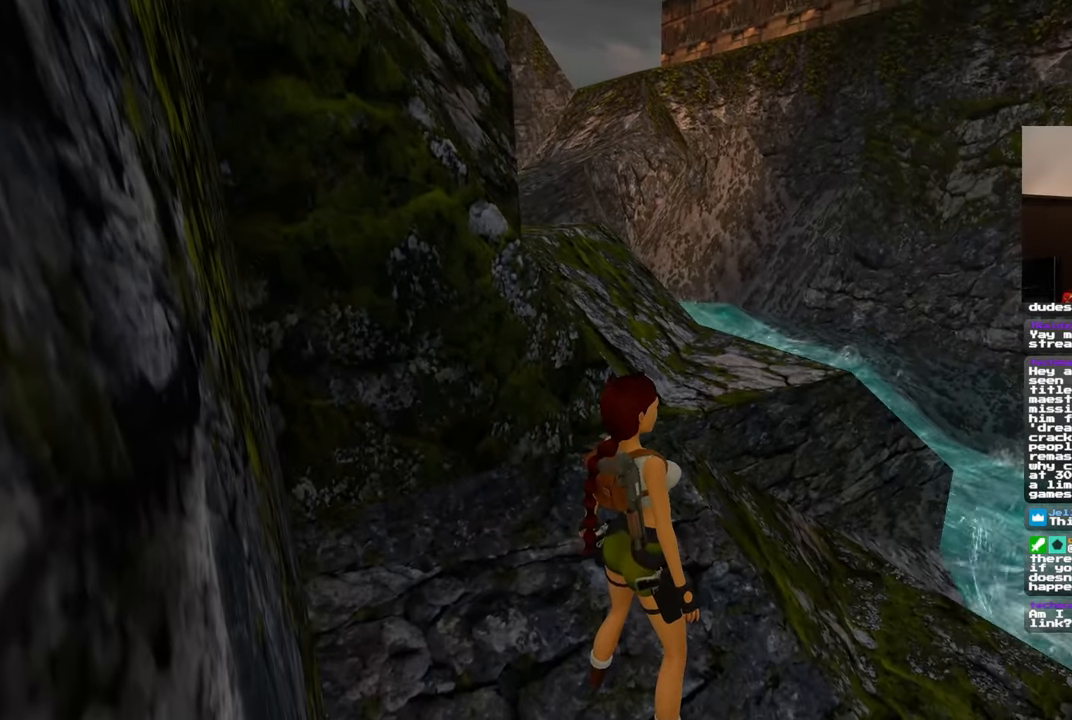
{"dt_ms": 500, "buttons": [], "left_stick": "up", "right_stick": "center"}
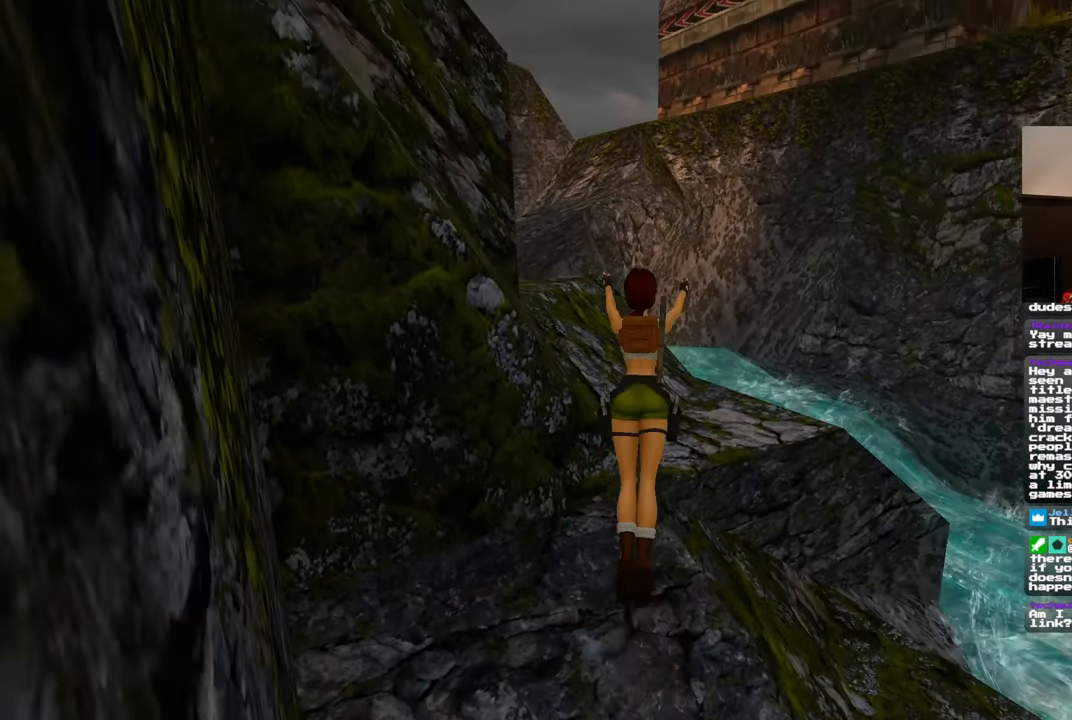
{"dt_ms": 500, "buttons": [], "left_stick": "center", "right_stick": "center", "events": [[100, "left_stick", "center"]]}
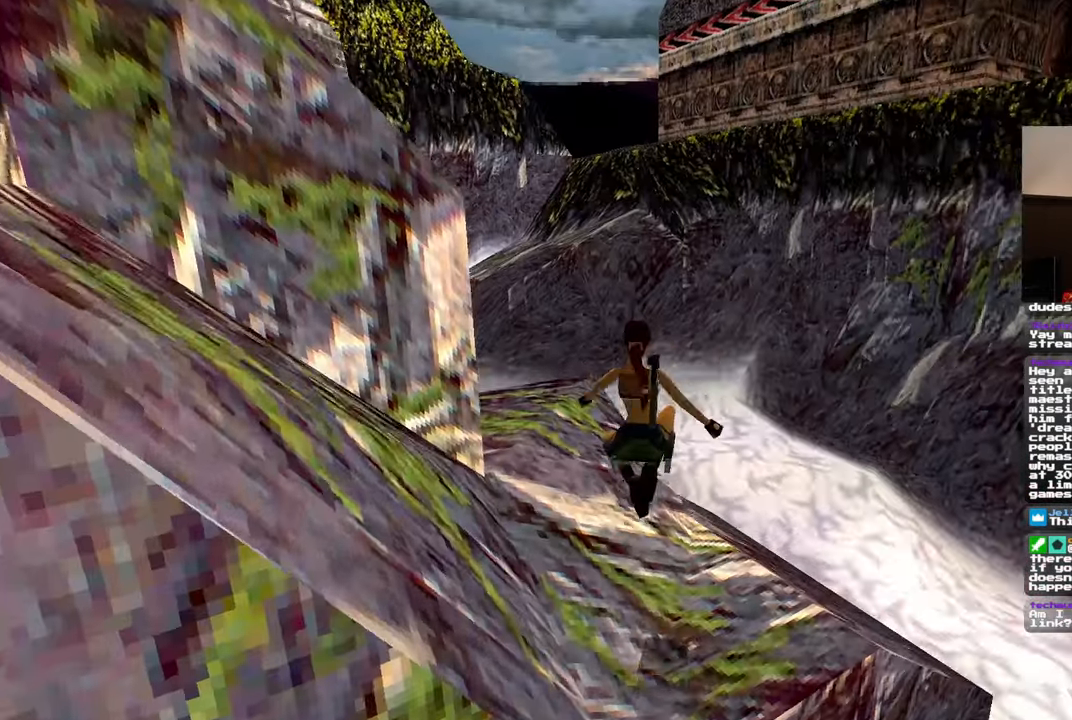
{"dt_ms": 500, "buttons": [], "left_stick": "center", "right_stick": "center", "events": []}
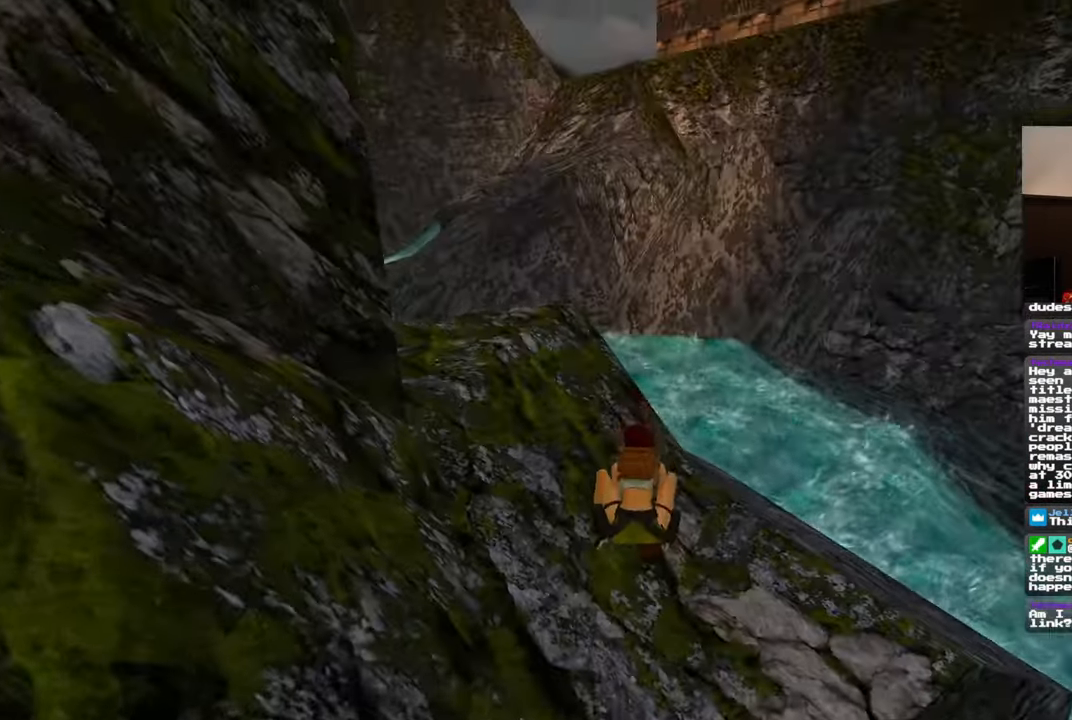
{"dt_ms": 500, "buttons": [], "left_stick": "center", "right_stick": "left", "events": [[367, "right_stick", "left"]]}
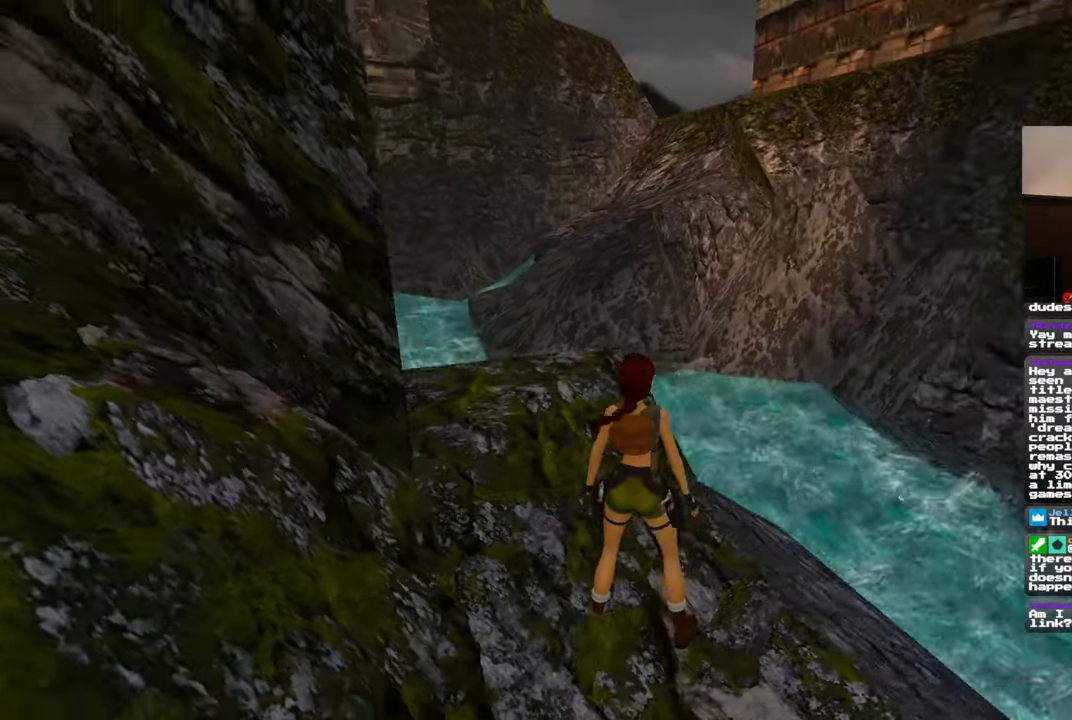
{"dt_ms": 500, "buttons": [], "left_stick": "up", "right_stick": "center", "events": [[350, "left_stick", "up"], [367, "right_stick", "center"]]}
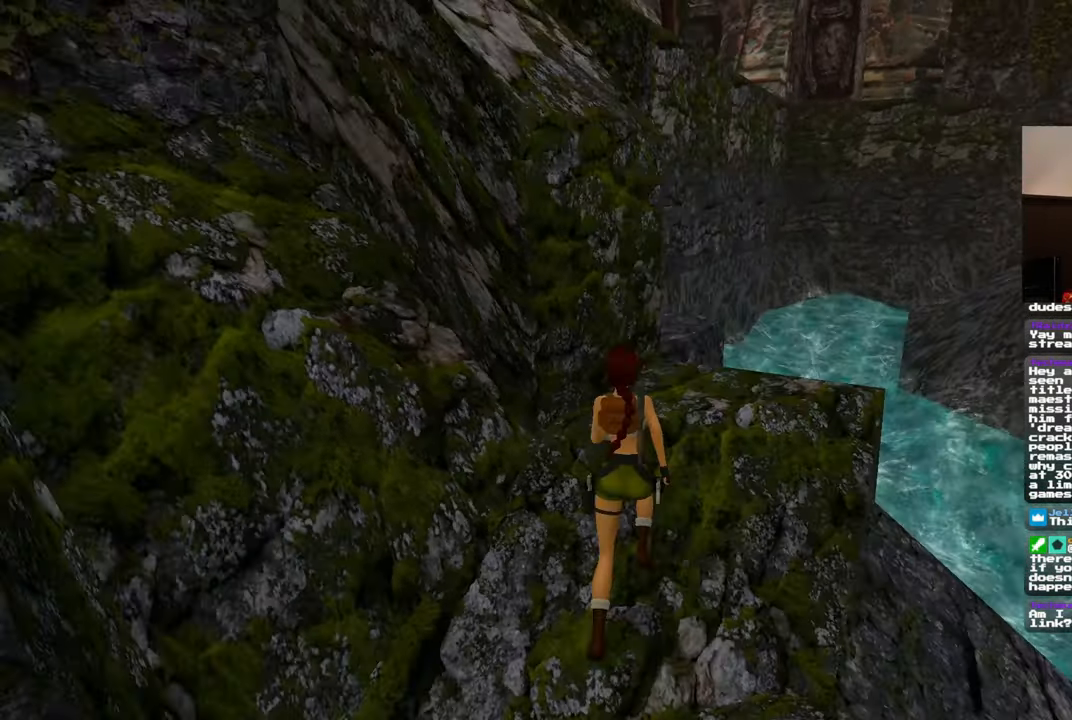
{"dt_ms": 500, "buttons": ["R1"], "left_stick": "right", "right_stick": "left", "events": [[150, "left_stick", "up-right"], [200, "right_stick", "left"], [283, "left_stick", "right"], [500, "R1", "down"]]}
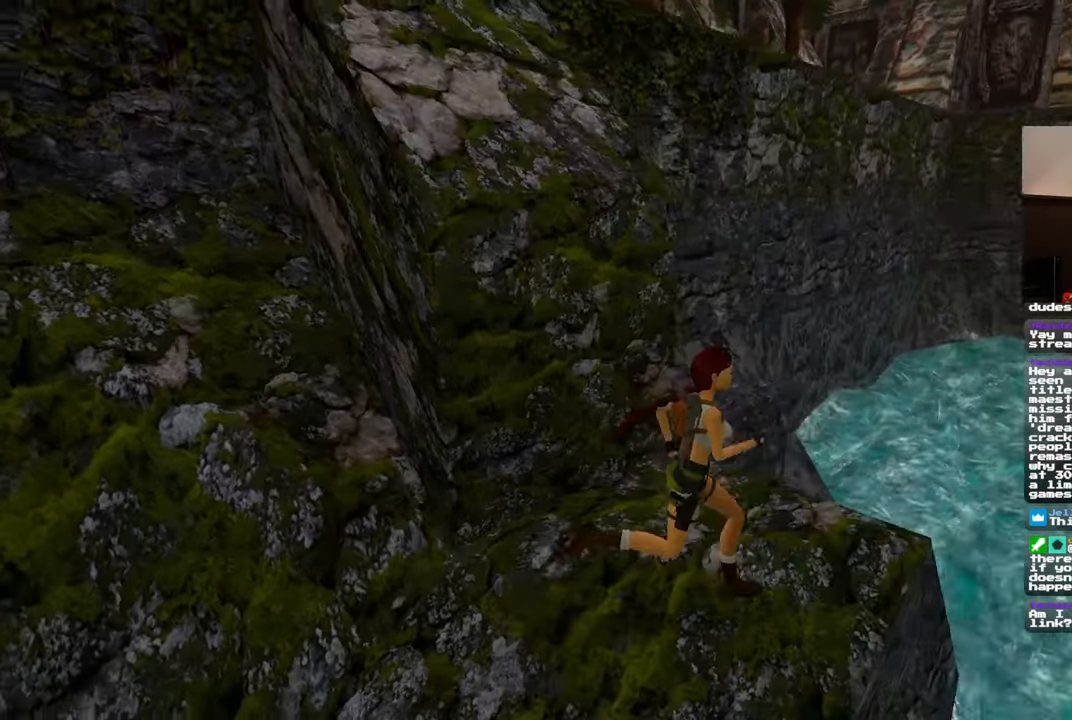
{"dt_ms": 500, "buttons": ["R1"], "left_stick": "up", "right_stick": "left", "events": [[100, "right_stick", "center"], [367, "left_stick", "up-right"], [383, "right_stick", "left"], [483, "left_stick", "up"]]}
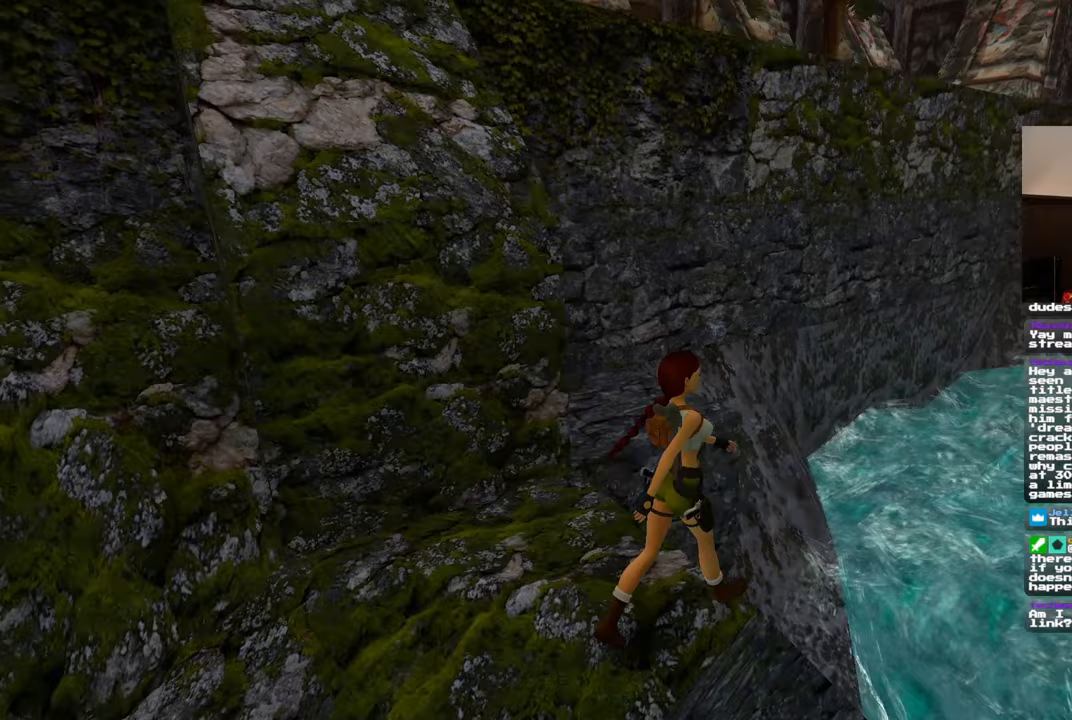
{"dt_ms": 500, "buttons": ["R1"], "left_stick": "center", "right_stick": "center", "events": [[50, "right_stick", "center"], [83, "left_stick", "center"], [383, "right_stick", "left"], [483, "right_stick", "center"]]}
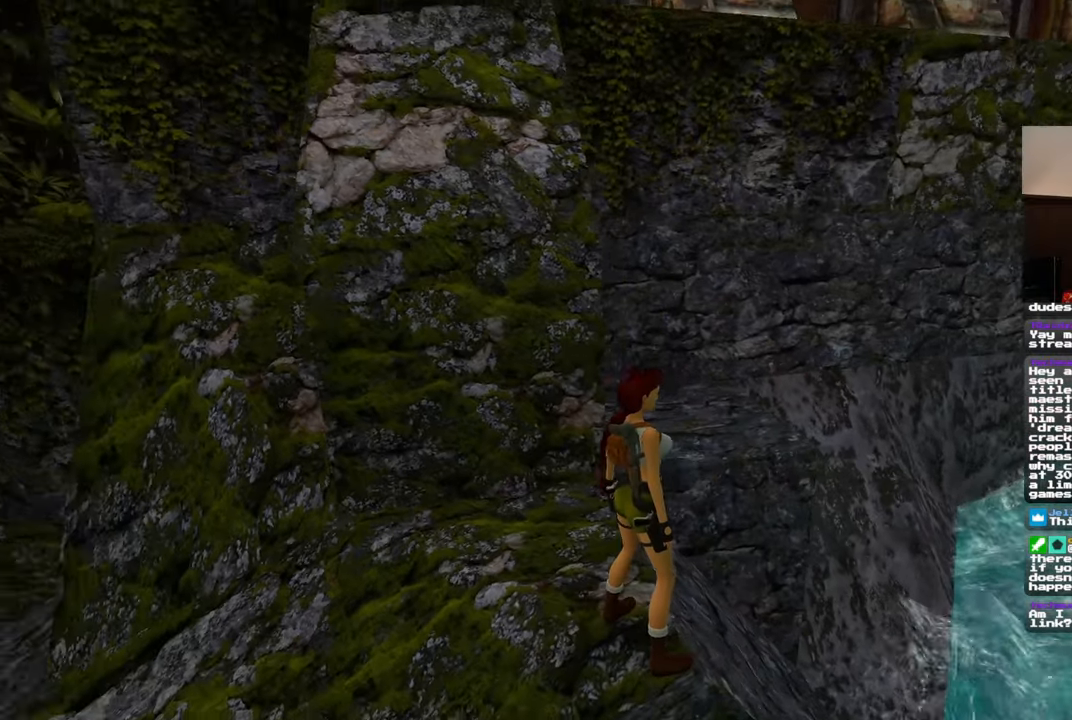
{"dt_ms": 500, "buttons": ["R1"], "left_stick": "center", "right_stick": "left", "events": [[350, "right_stick", "left"]]}